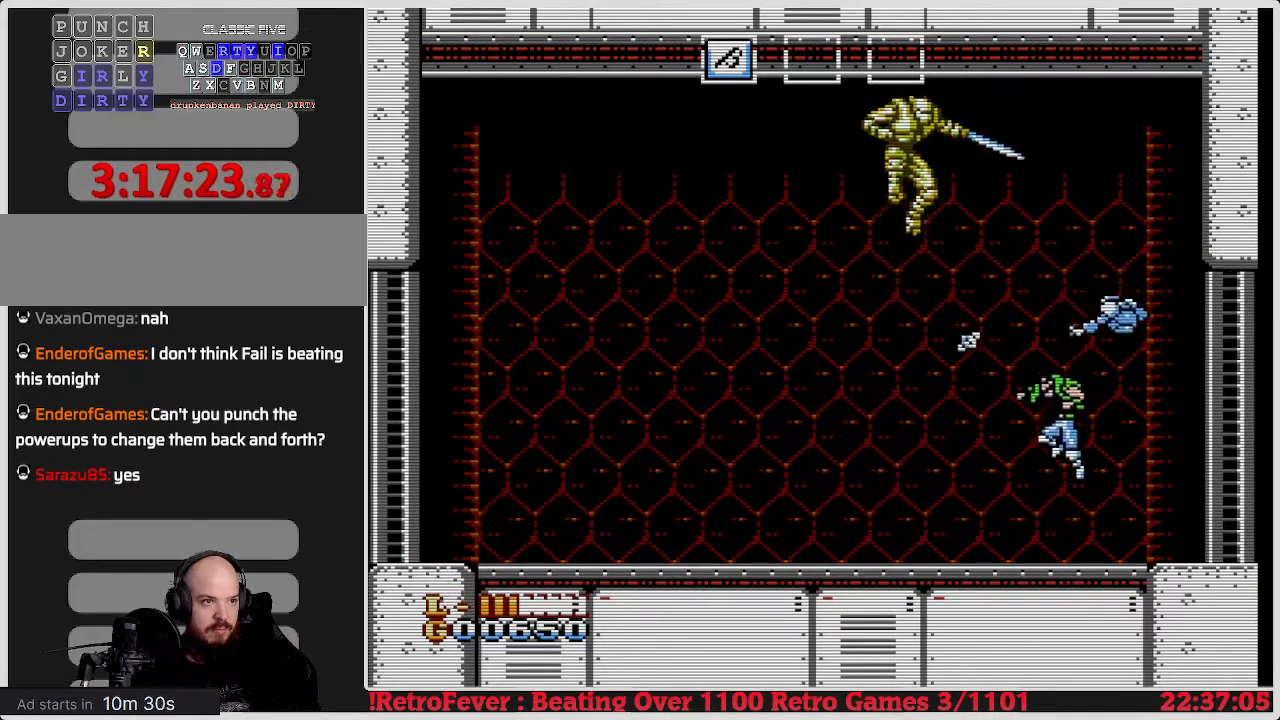
Gameplay with a controller (Nintendo layout); each line is a JSON object with the inputs held at the frame after it. "events" lists button and stick changes between this image and that frame as [ms after this image, input, new state], when the widget could be followed in between. Not read: L3 R3.
{"buttons": ["DPAD_LEFT"], "events": [[50, "A", "up"], [50, "B", "up"]]}
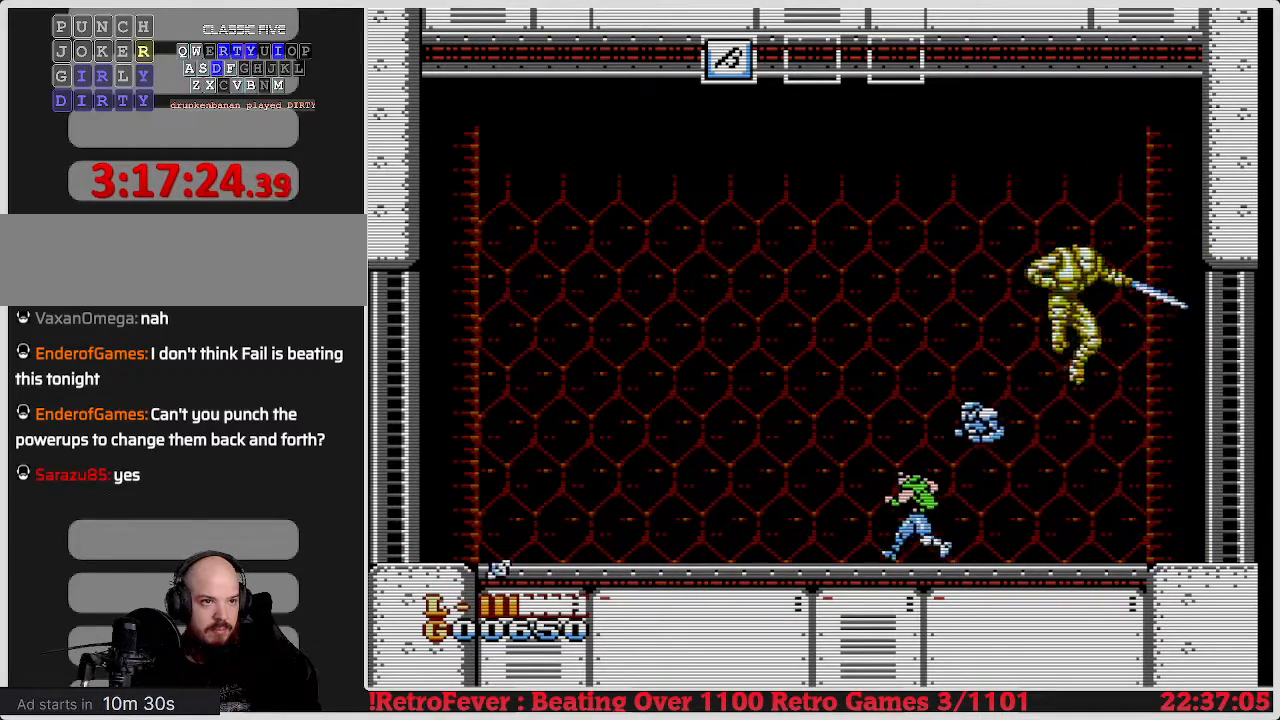
{"buttons": ["DPAD_LEFT"], "events": [[183, "A", "down"], [450, "A", "up"]]}
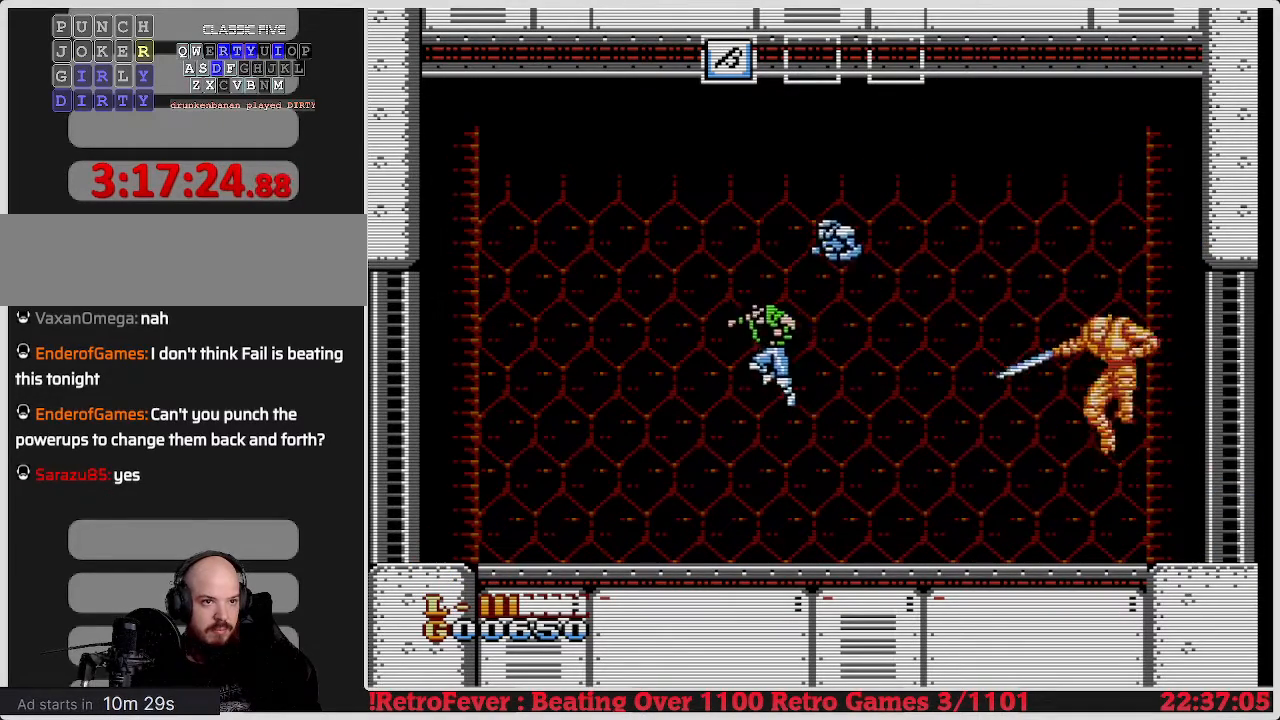
{"buttons": ["DPAD_LEFT"], "events": [[50, "DPAD_LEFT", "up"], [50, "DPAD_UP", "down"], [117, "DPAD_RIGHT", "down"], [117, "DPAD_UP", "up"], [183, "B", "down"], [433, "B", "up"], [433, "DPAD_RIGHT", "up"], [450, "DPAD_LEFT", "down"]]}
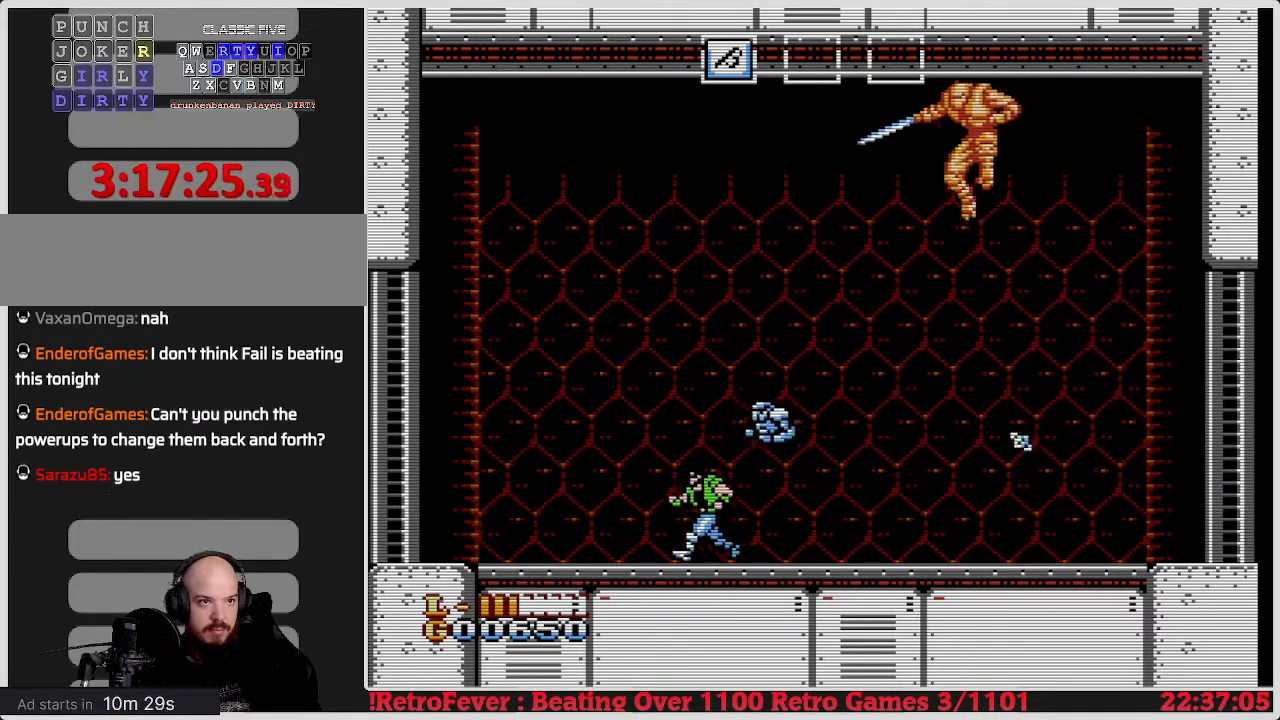
{"buttons": ["A", "DPAD_LEFT"], "events": [[383, "A", "down"]]}
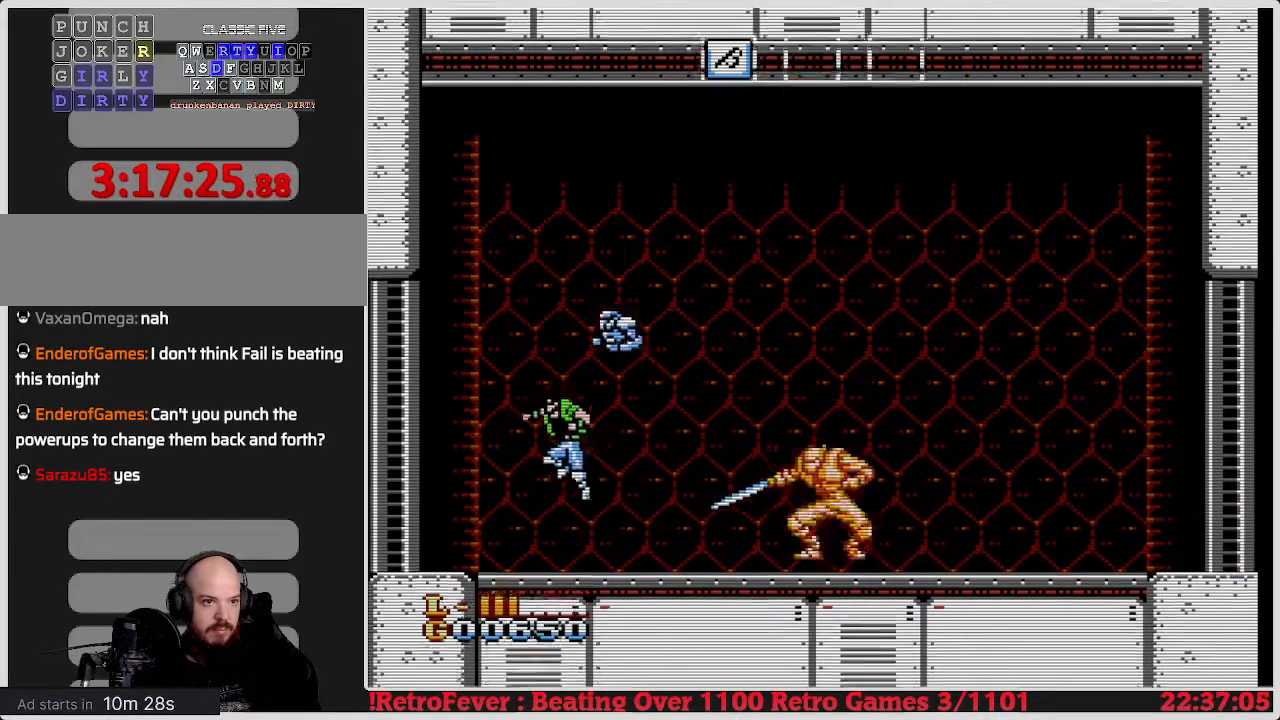
{"buttons": [], "events": [[67, "A", "up"], [67, "DPAD_LEFT", "up"], [100, "DPAD_RIGHT", "down"], [183, "B", "down"], [250, "DPAD_RIGHT", "up"], [300, "B", "up"]]}
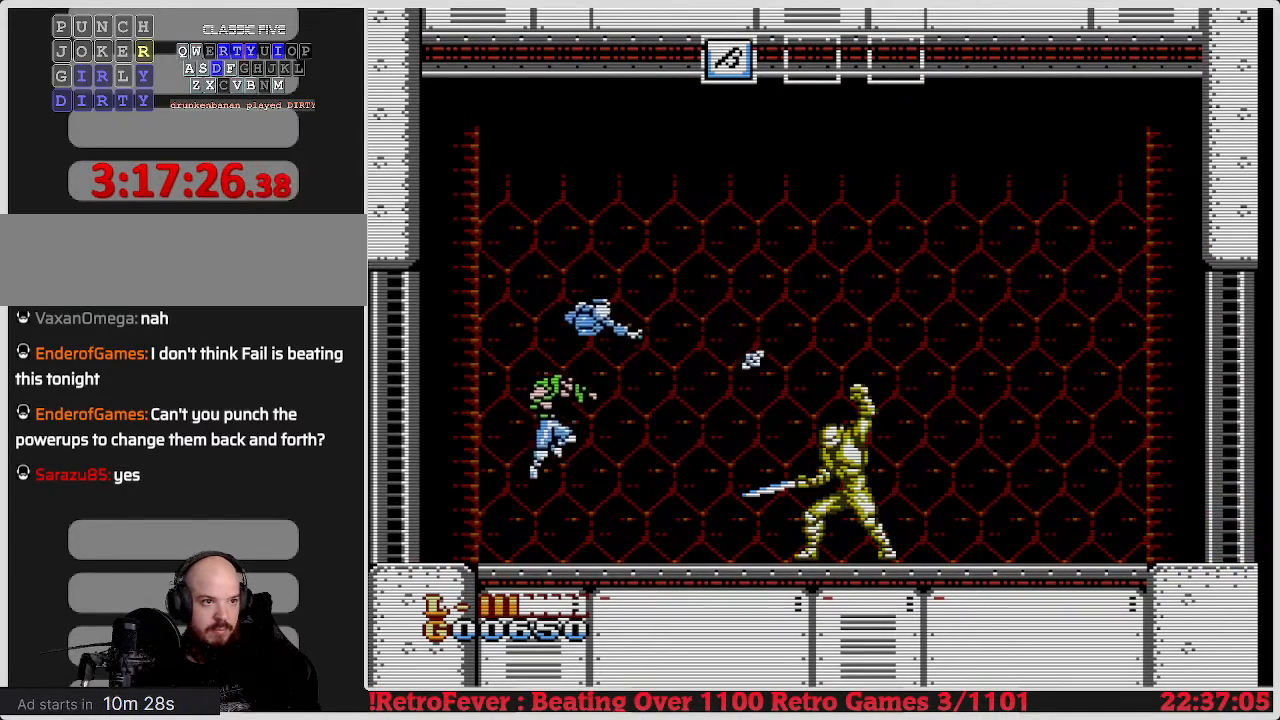
{"buttons": ["DPAD_LEFT"], "events": [[383, "DPAD_LEFT", "down"]]}
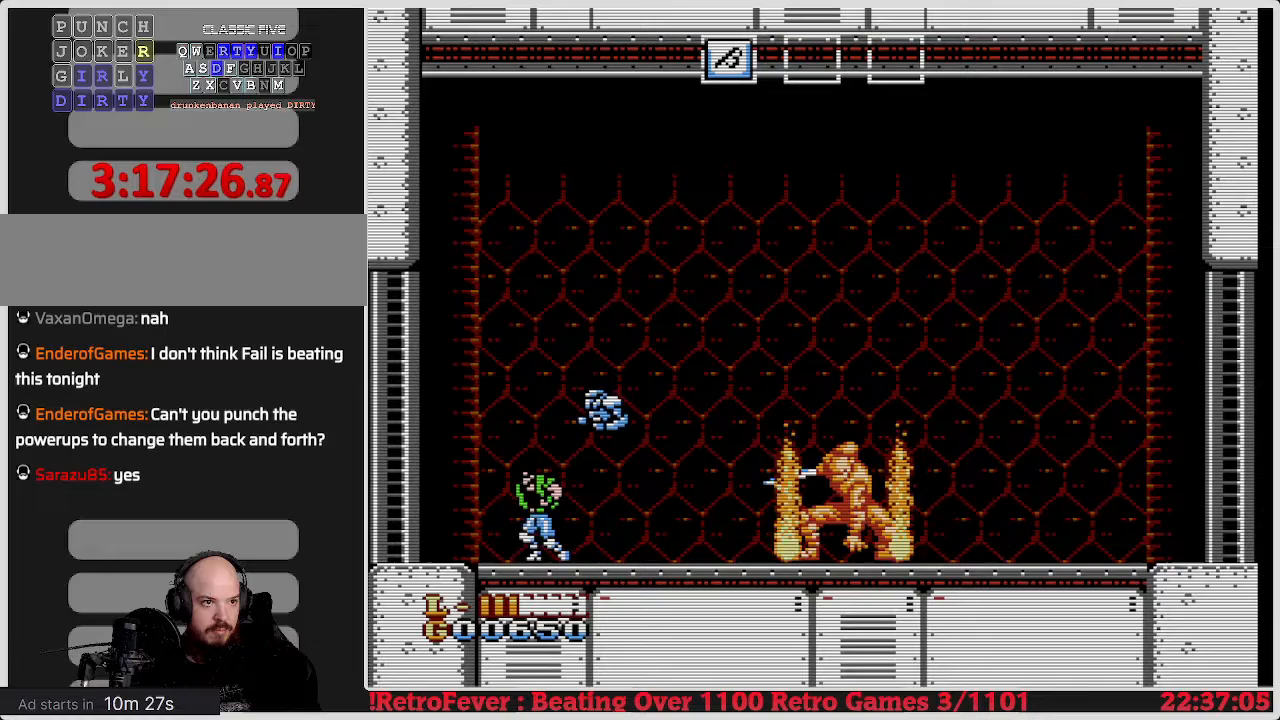
{"buttons": [], "events": [[150, "DPAD_LEFT", "up"], [183, "DPAD_RIGHT", "down"], [217, "B", "down"], [367, "DPAD_RIGHT", "up"], [433, "B", "up"]]}
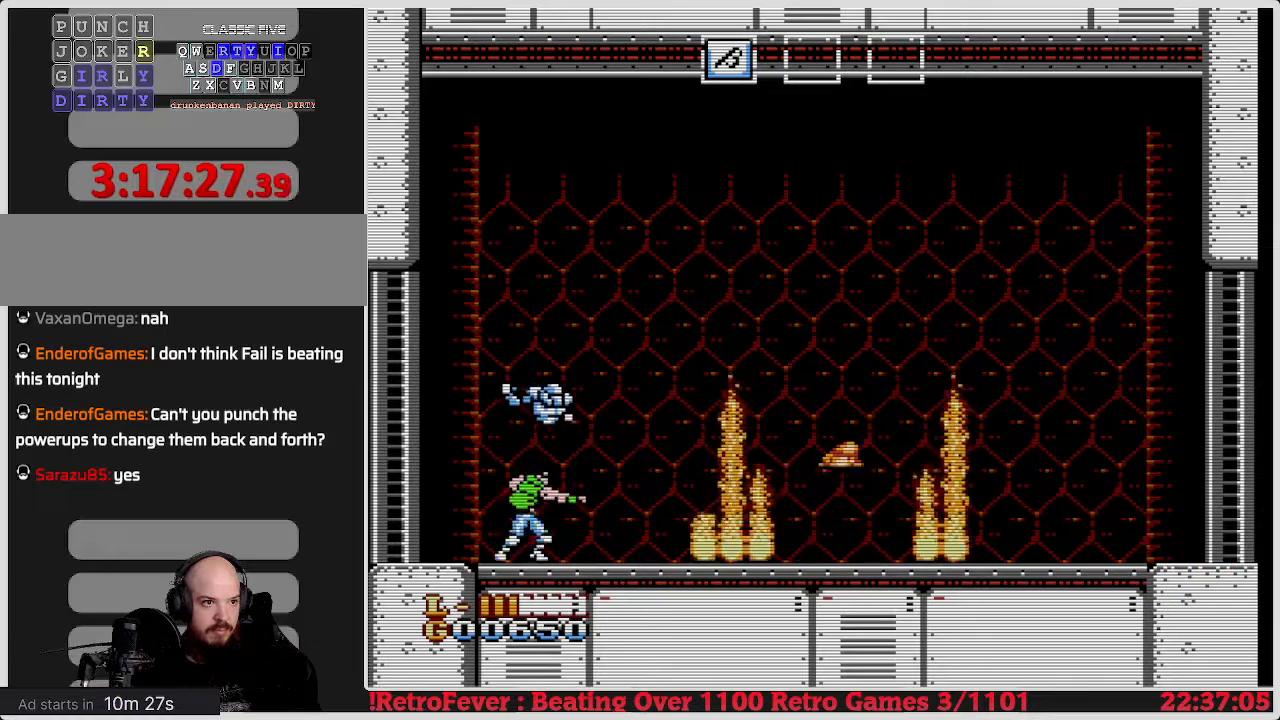
{"buttons": ["DPAD_LEFT"], "events": [[383, "DPAD_LEFT", "down"]]}
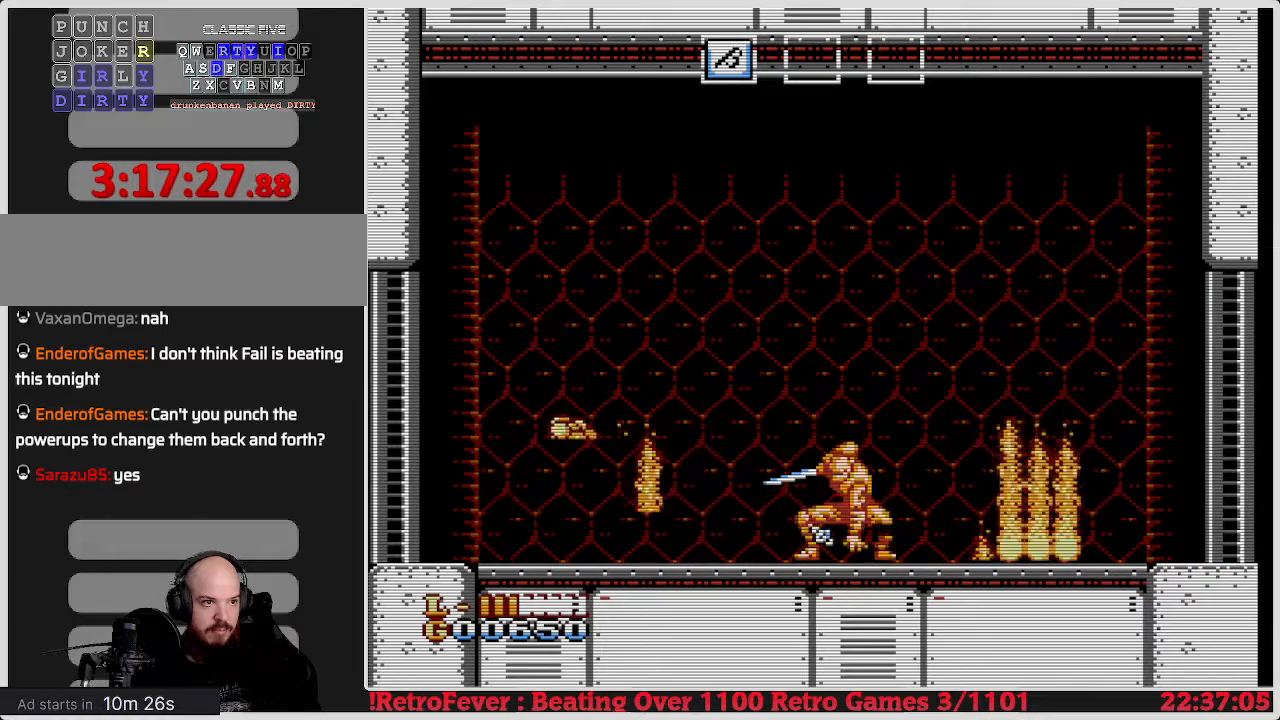
{"buttons": [], "events": [[167, "DPAD_LEFT", "up"], [200, "DPAD_RIGHT", "down"], [400, "DPAD_RIGHT", "up"]]}
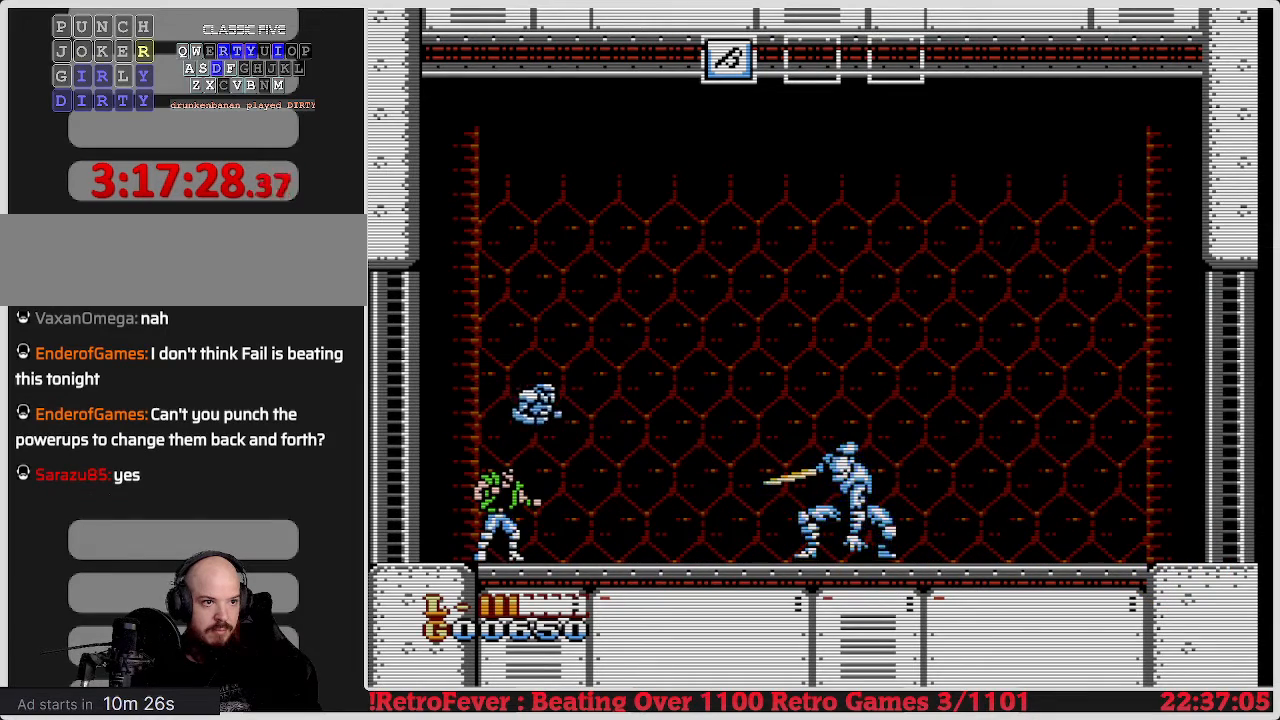
{"buttons": ["B"], "events": [[233, "A", "down"], [417, "A", "up"], [417, "B", "down"]]}
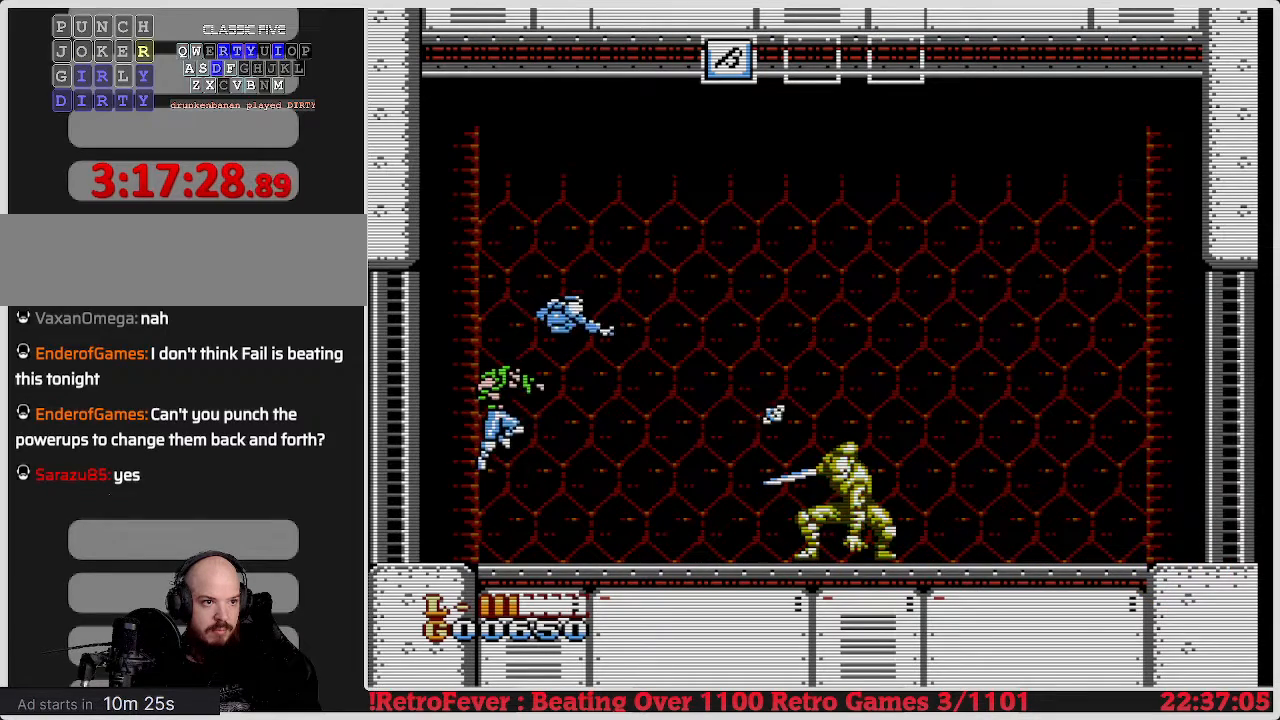
{"buttons": ["DPAD_LEFT"], "events": [[17, "B", "up"], [400, "DPAD_LEFT", "down"]]}
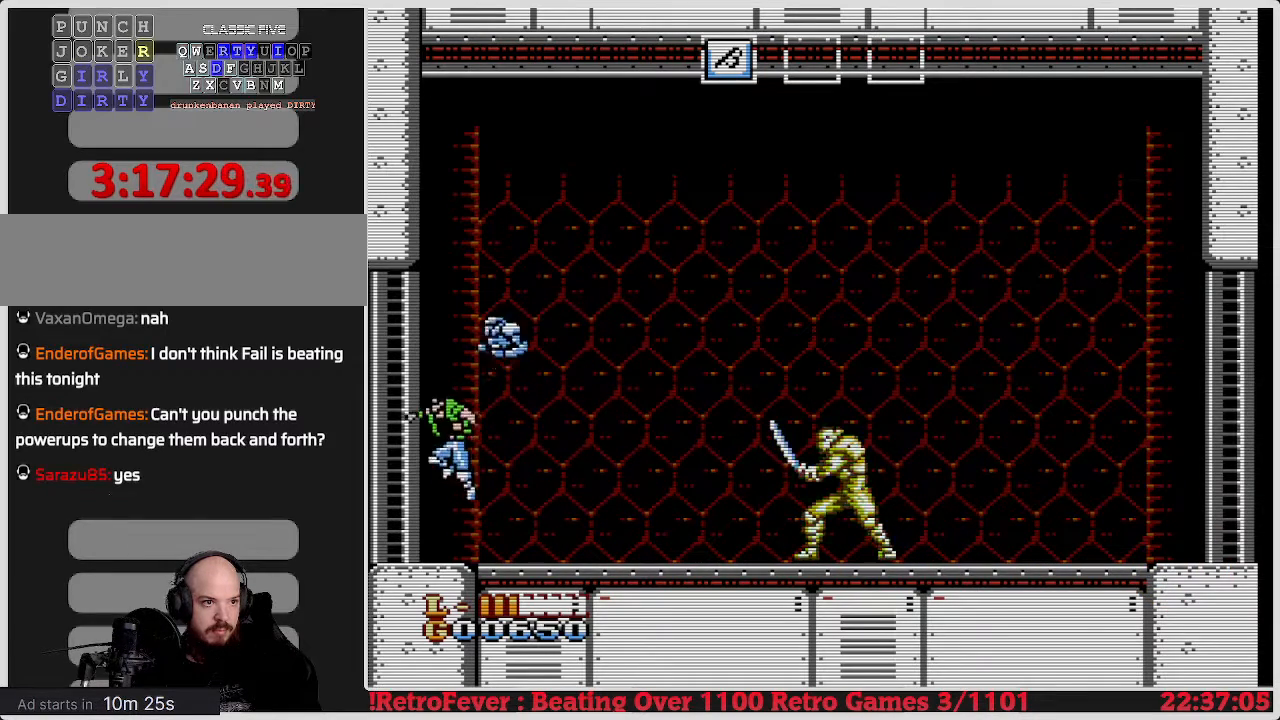
{"buttons": ["A", "DPAD_RIGHT"], "events": [[83, "A", "down"], [150, "DPAD_LEFT", "up"], [150, "DPAD_RIGHT", "down"]]}
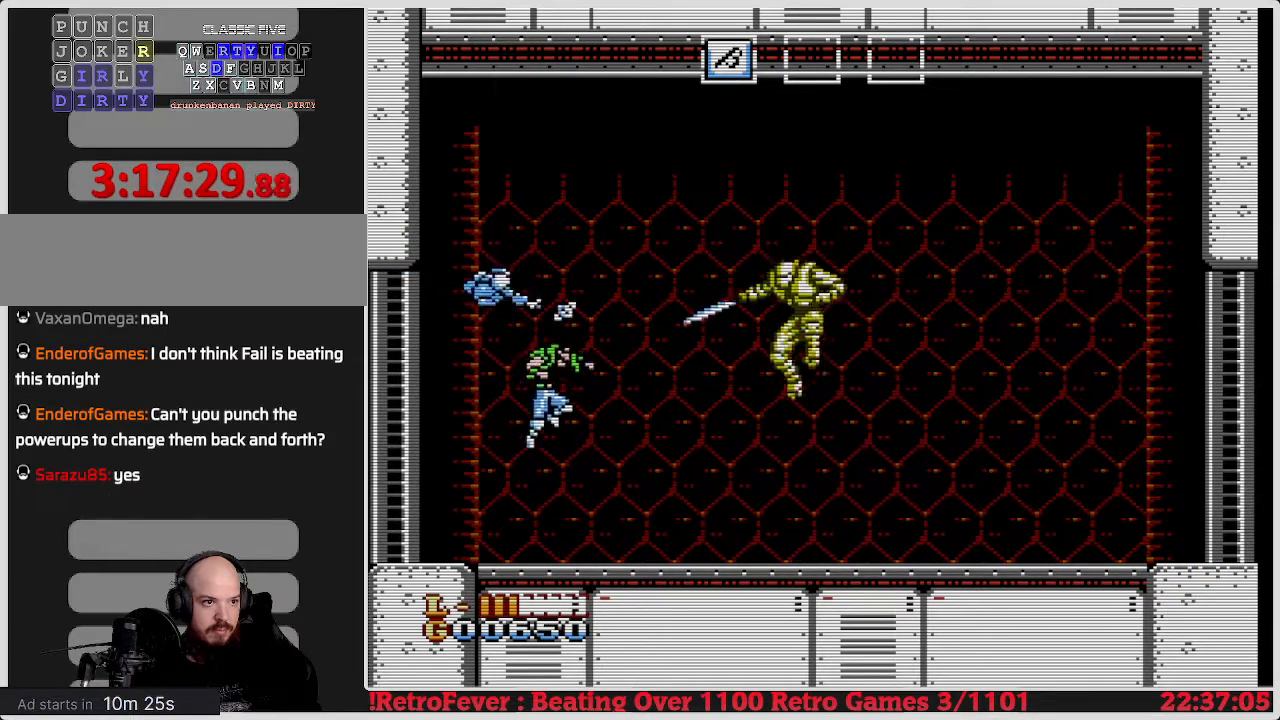
{"buttons": ["A", "B", "DPAD_RIGHT"], "events": [[367, "B", "down"]]}
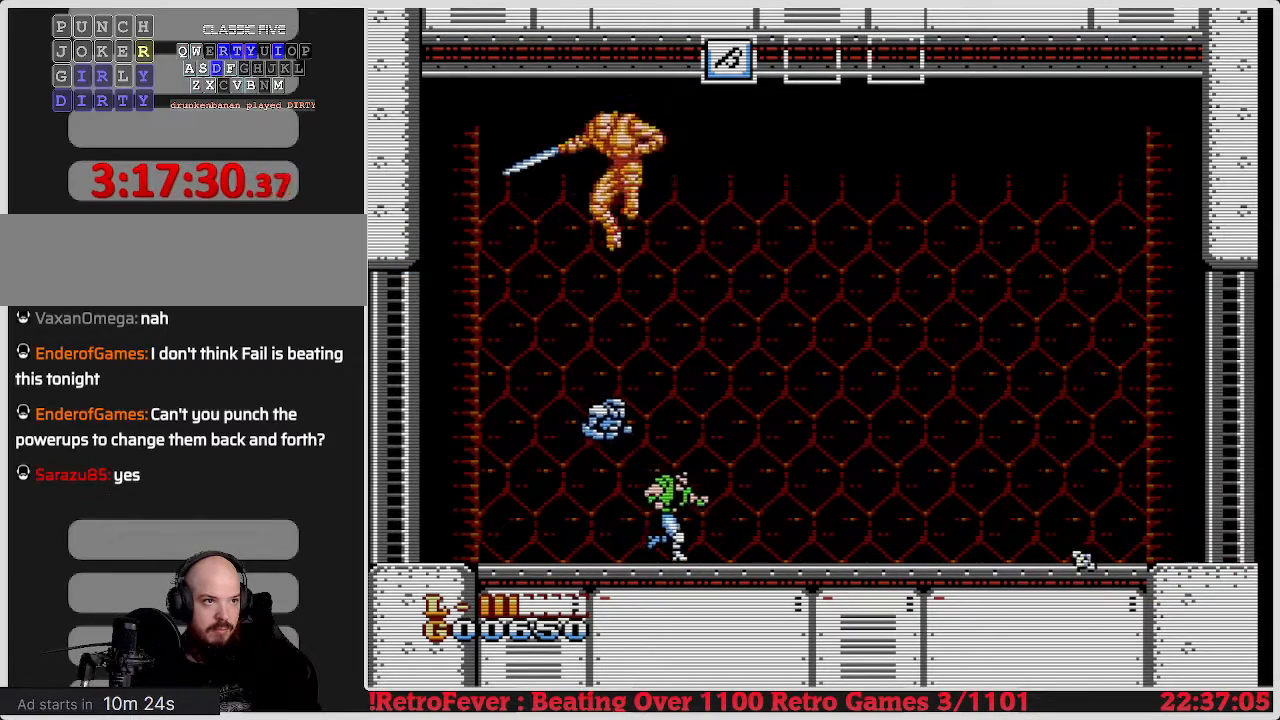
{"buttons": ["DPAD_RIGHT"], "events": [[183, "A", "up"], [183, "B", "up"], [183, "DPAD_LEFT", "down"], [183, "DPAD_RIGHT", "up"], [200, "DPAD_LEFT", "up"], [200, "DPAD_RIGHT", "down"]]}
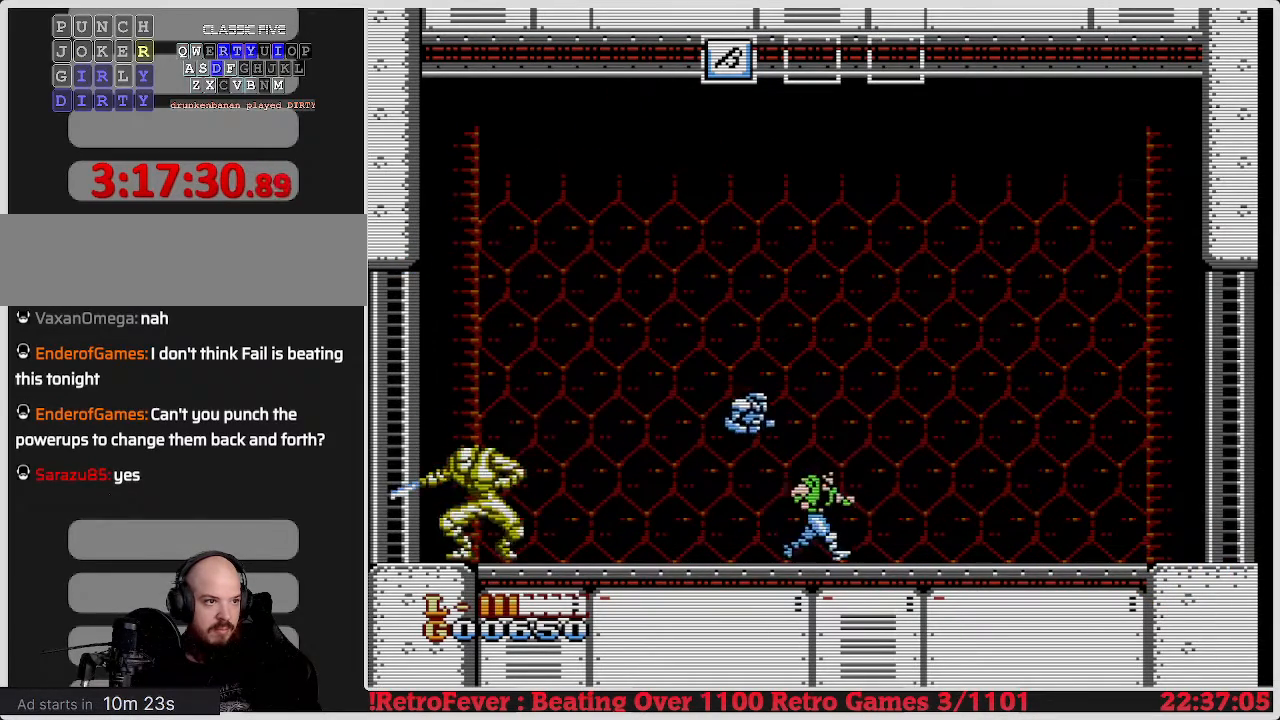
{"buttons": ["DPAD_RIGHT"], "events": []}
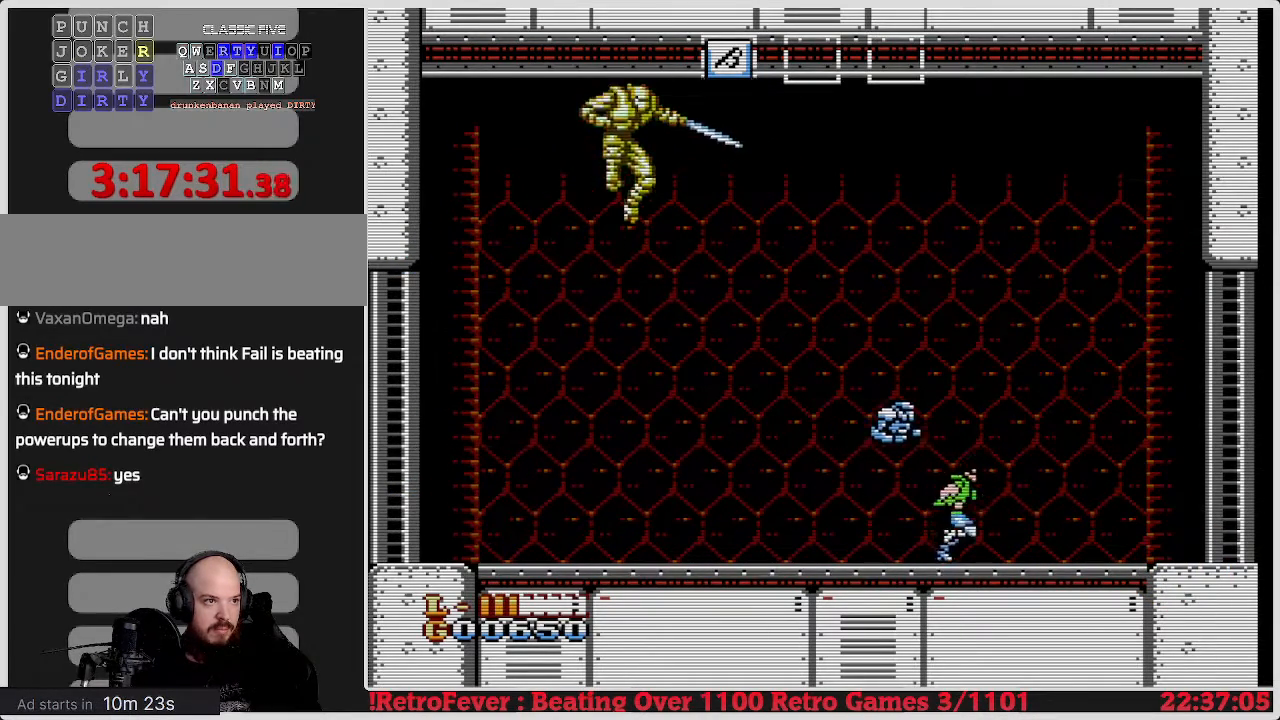
{"buttons": ["DPAD_LEFT"], "events": [[350, "DPAD_LEFT", "down"], [350, "DPAD_RIGHT", "up"]]}
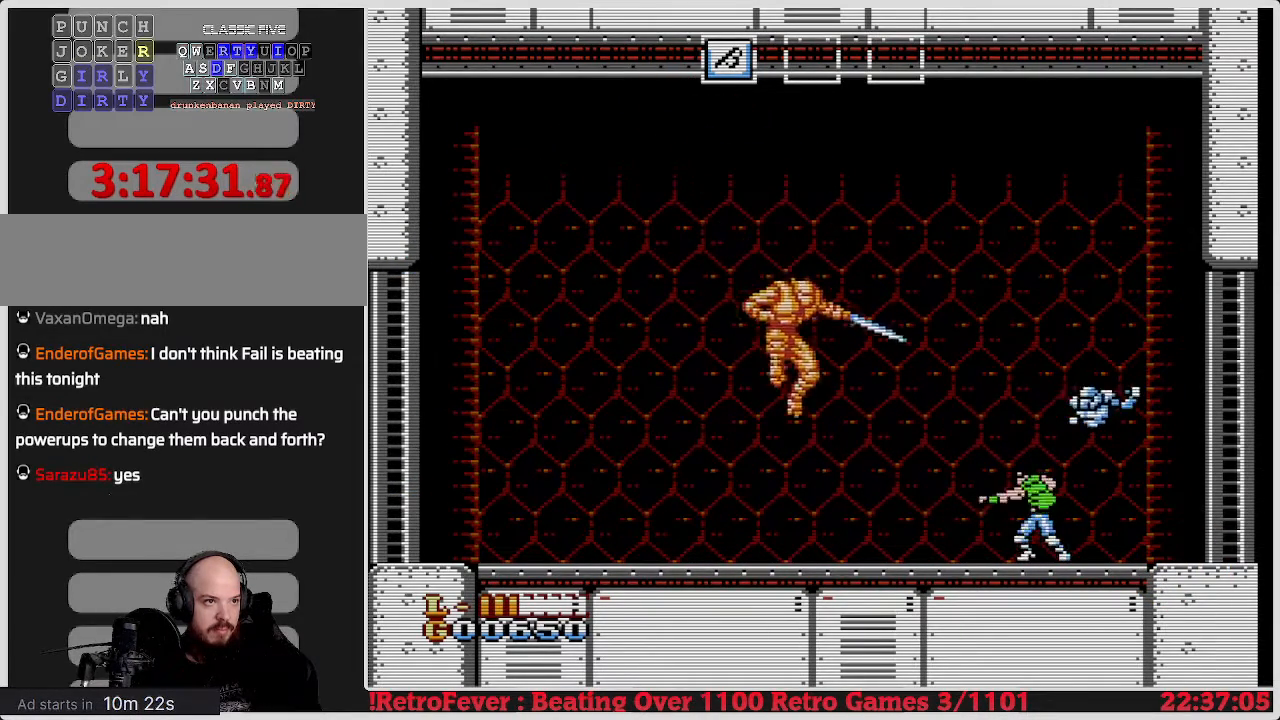
{"buttons": ["DPAD_RIGHT"], "events": [[183, "B", "down"], [183, "DPAD_LEFT", "up"], [267, "B", "up"], [267, "DPAD_RIGHT", "down"]]}
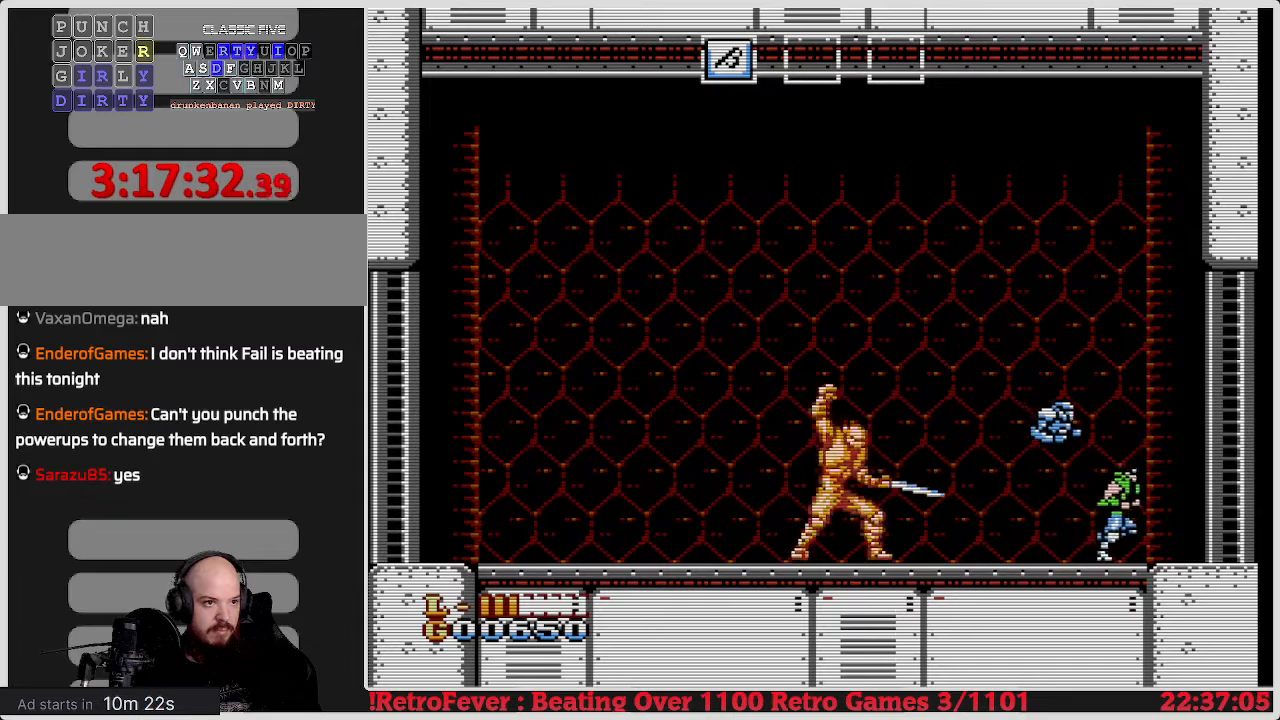
{"buttons": [], "events": [[200, "DPAD_RIGHT", "up"], [233, "DPAD_LEFT", "down"], [400, "DPAD_LEFT", "up"]]}
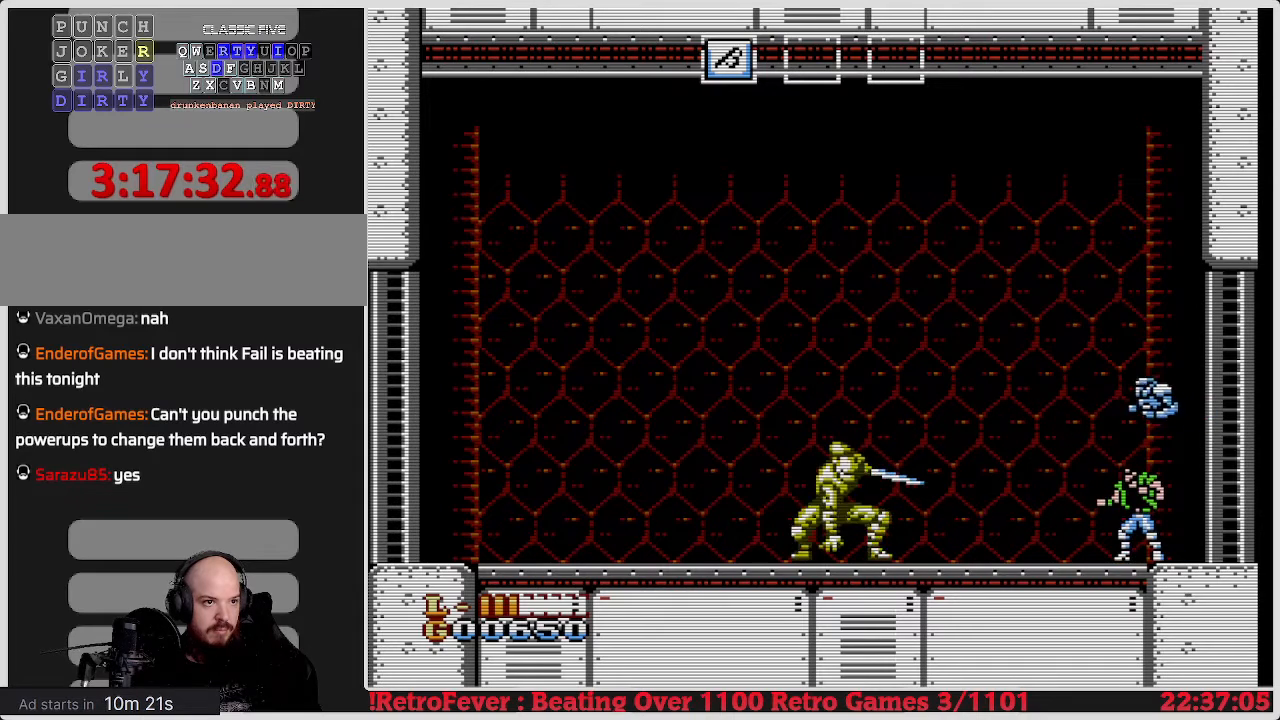
{"buttons": [], "events": [[350, "B", "down"], [467, "B", "up"]]}
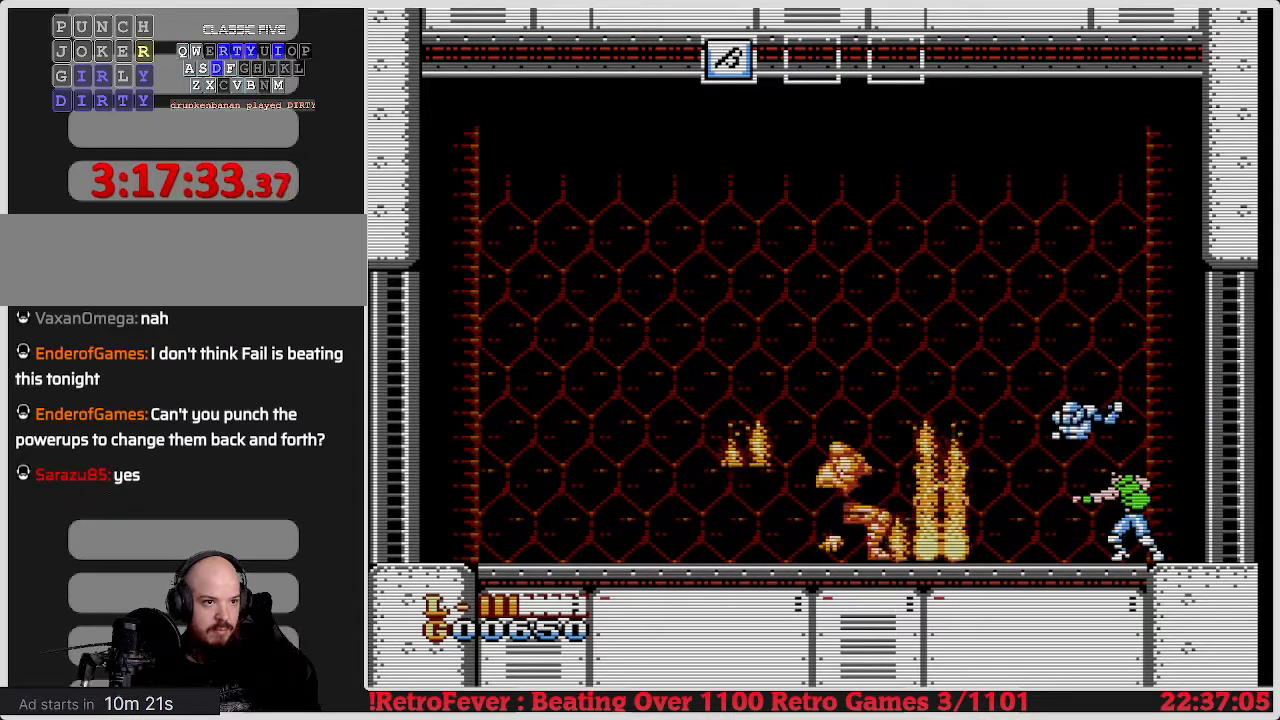
{"buttons": ["DPAD_RIGHT"], "events": [[417, "DPAD_RIGHT", "down"]]}
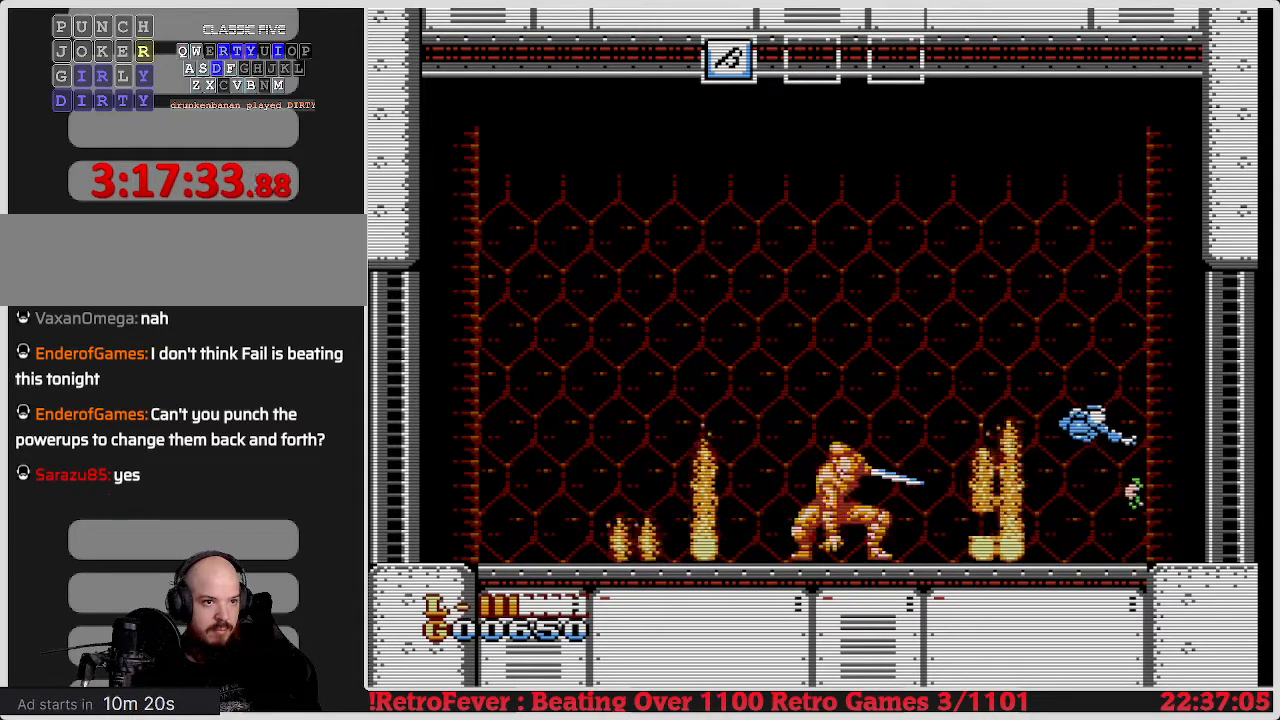
{"buttons": ["DPAD_RIGHT"], "events": []}
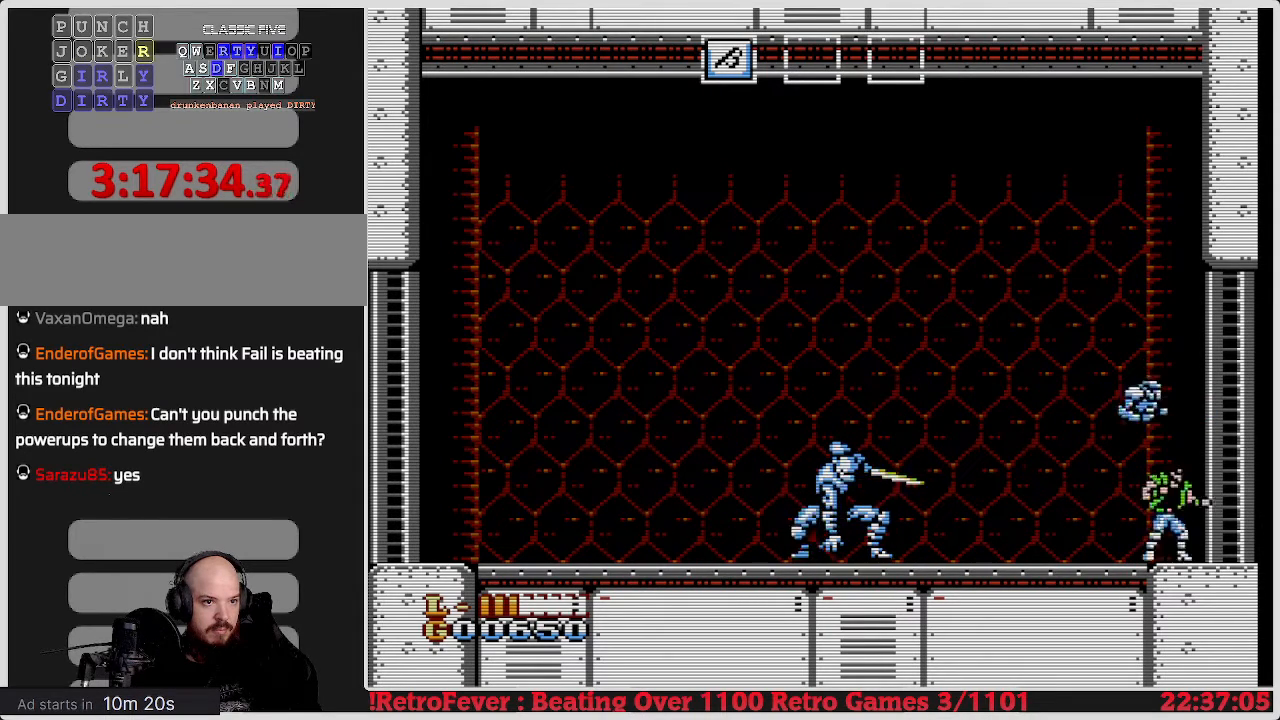
{"buttons": [], "events": [[167, "DPAD_RIGHT", "up"]]}
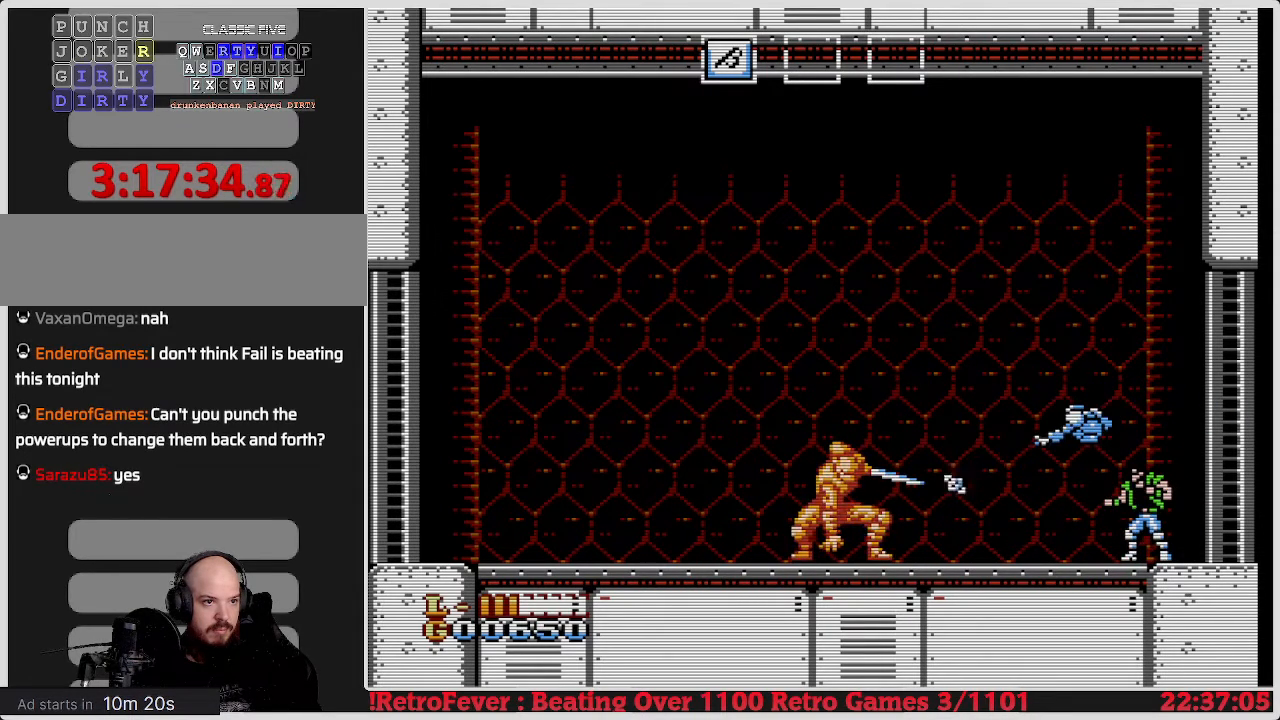
{"buttons": ["DPAD_LEFT"], "events": [[200, "DPAD_LEFT", "down"]]}
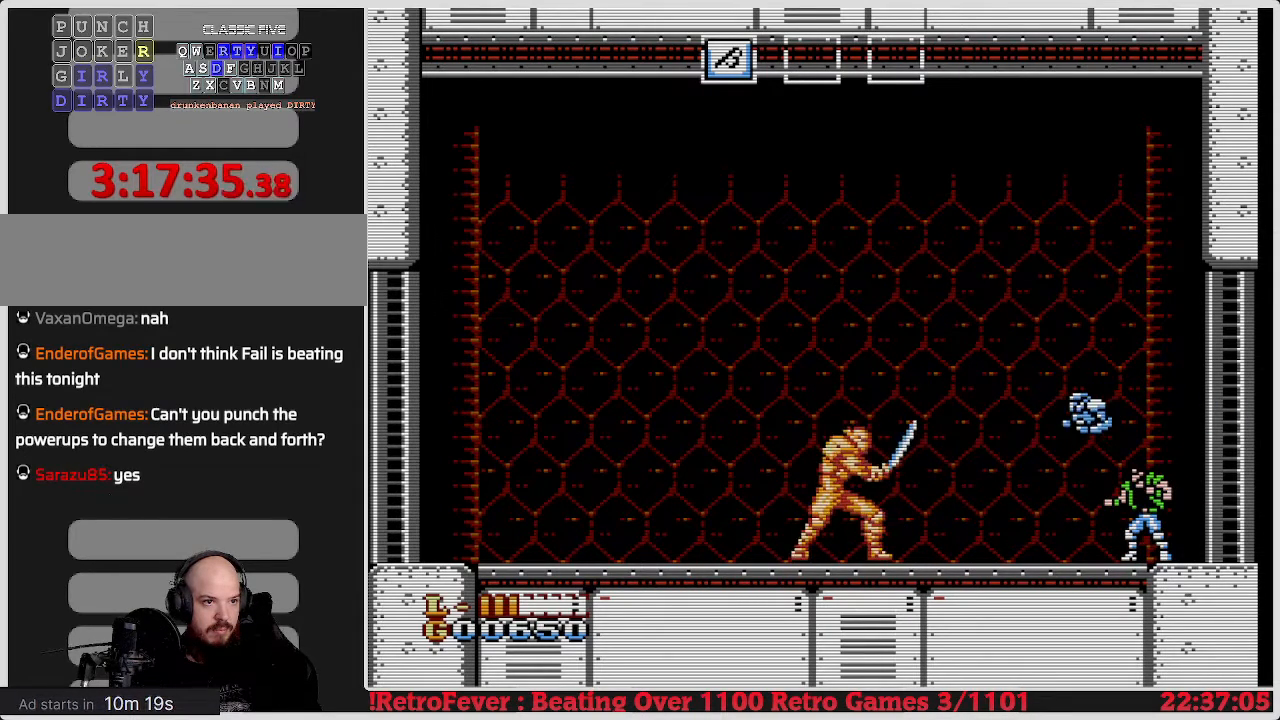
{"buttons": ["DPAD_LEFT"], "events": []}
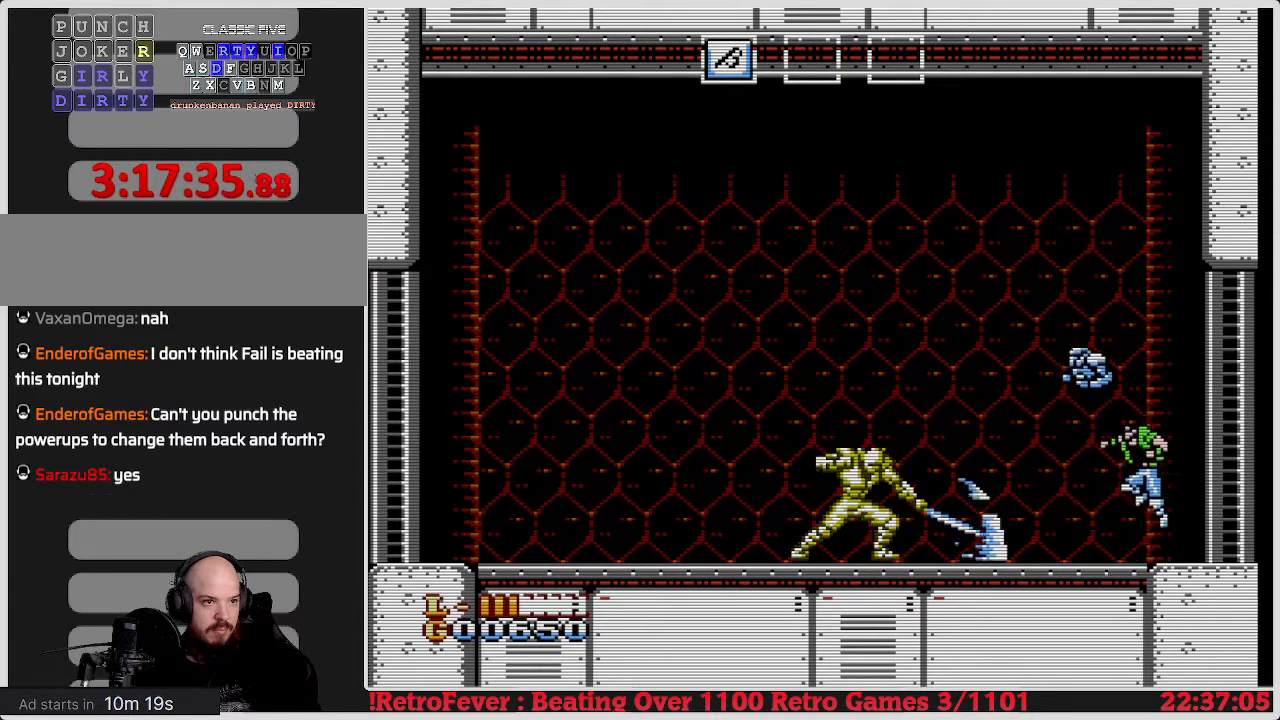
{"buttons": [], "events": [[100, "B", "down"], [100, "DPAD_LEFT", "up"], [117, "B", "up"]]}
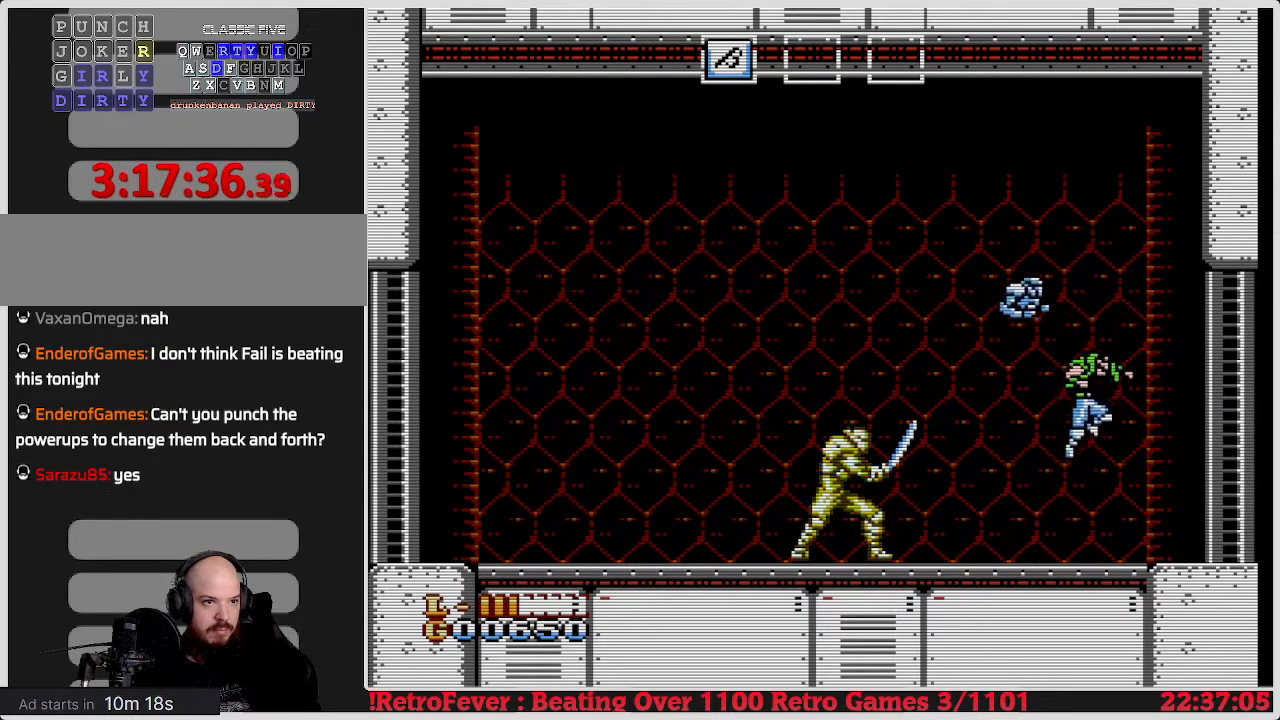
{"buttons": [], "events": []}
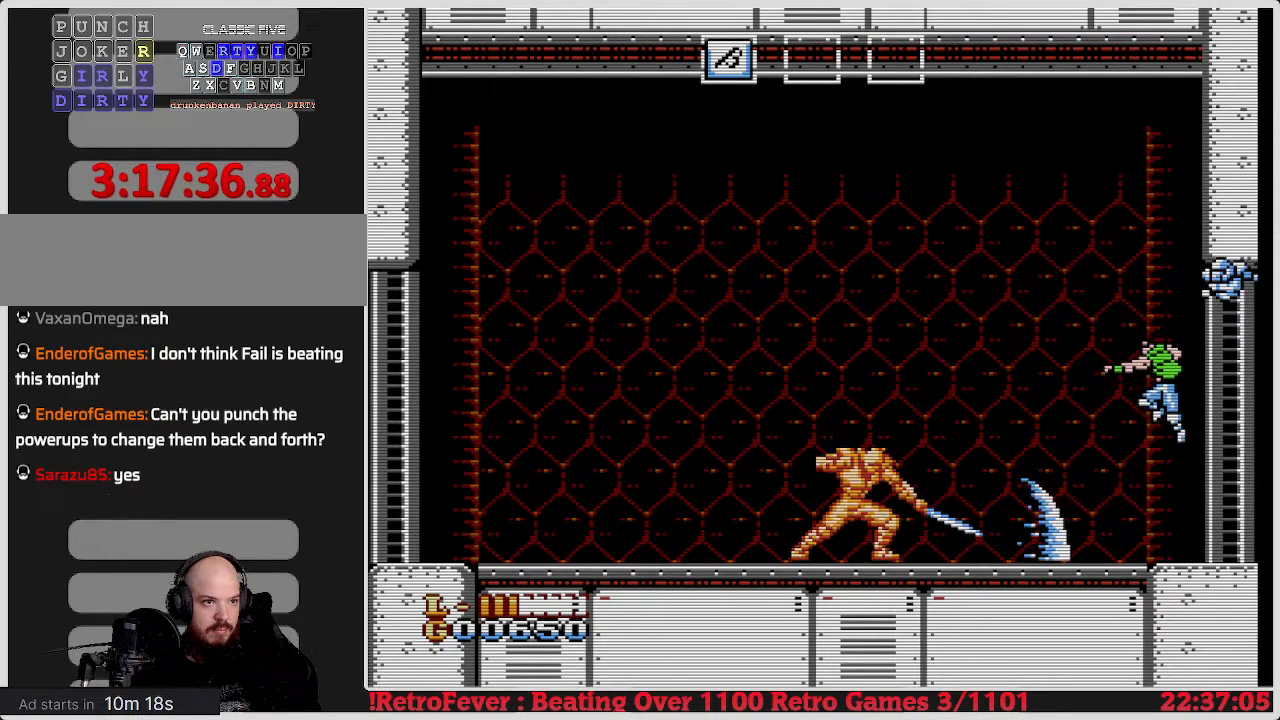
{"buttons": ["A", "DPAD_LEFT"], "events": [[133, "A", "down"], [133, "DPAD_LEFT", "down"]]}
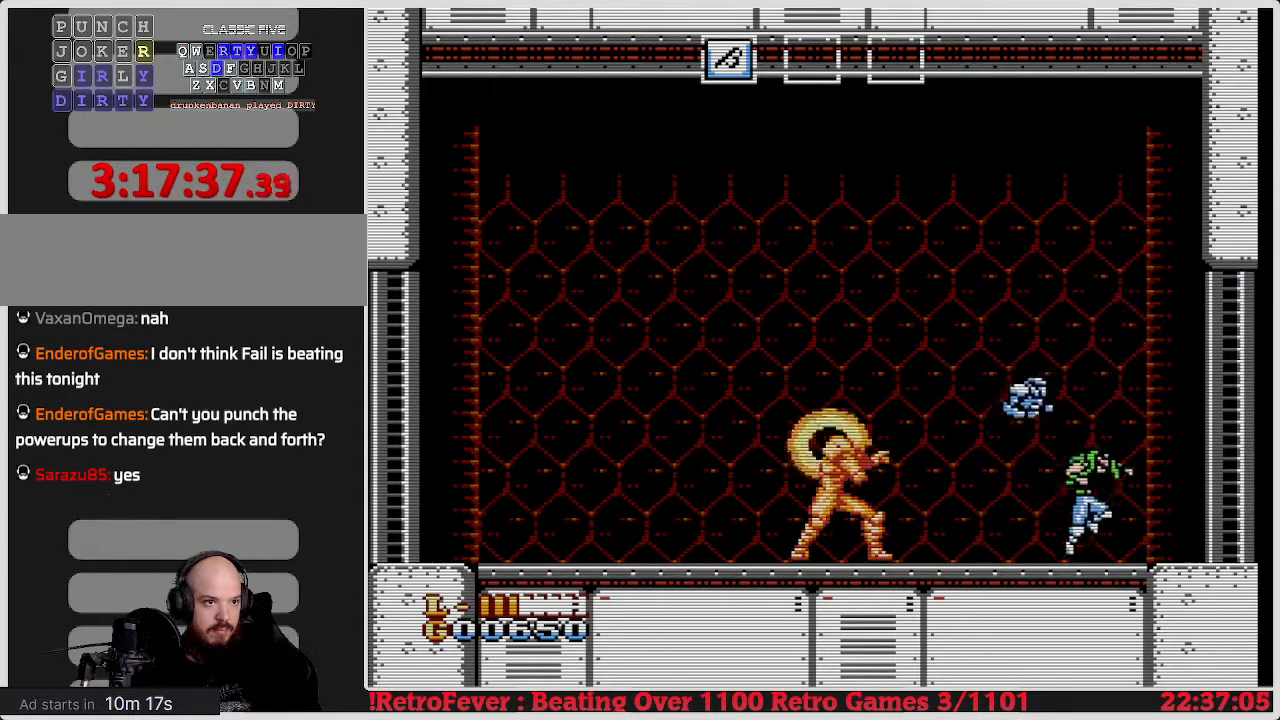
{"buttons": ["A", "DPAD_LEFT"], "events": []}